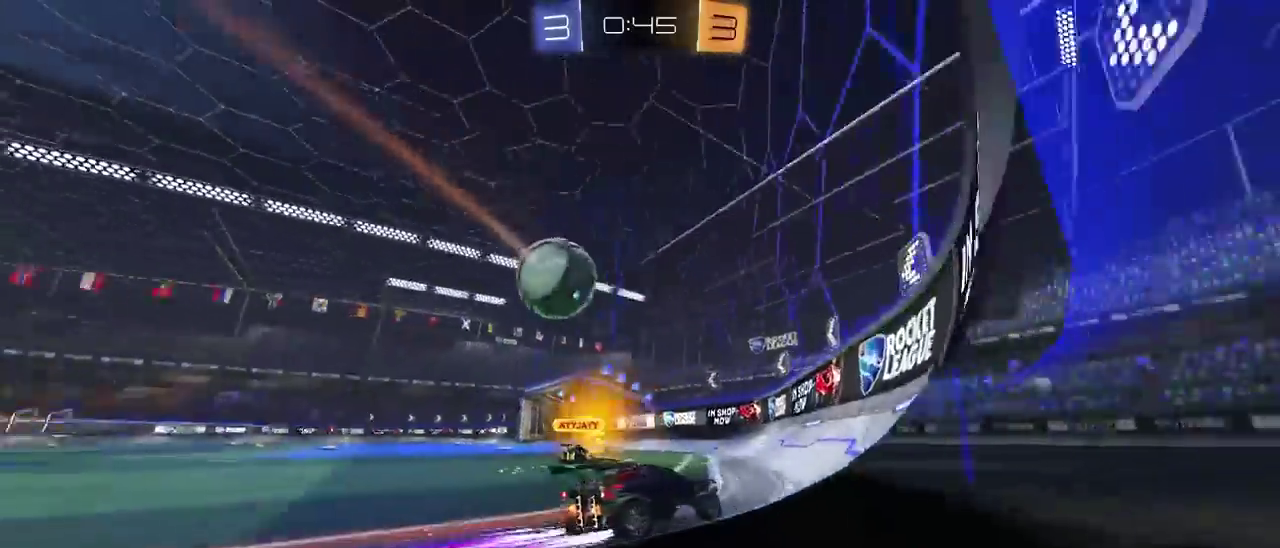
Gameplay with a controller (PlayStation layout); each line is a JSON object with the inputs held at the frame after it. "events" lists button and stick changes between this image and that frame as [ms after this image, input, new state], when the widget could be followed in between. This document gives stick clicks only as held states, not as events. Not read: L1.
{"buttons": ["R2"], "left_stick": "center", "right_stick": "center", "events": [[50, "CIRCLE", "down"], [217, "left_stick", "center"], [250, "CIRCLE", "up"]]}
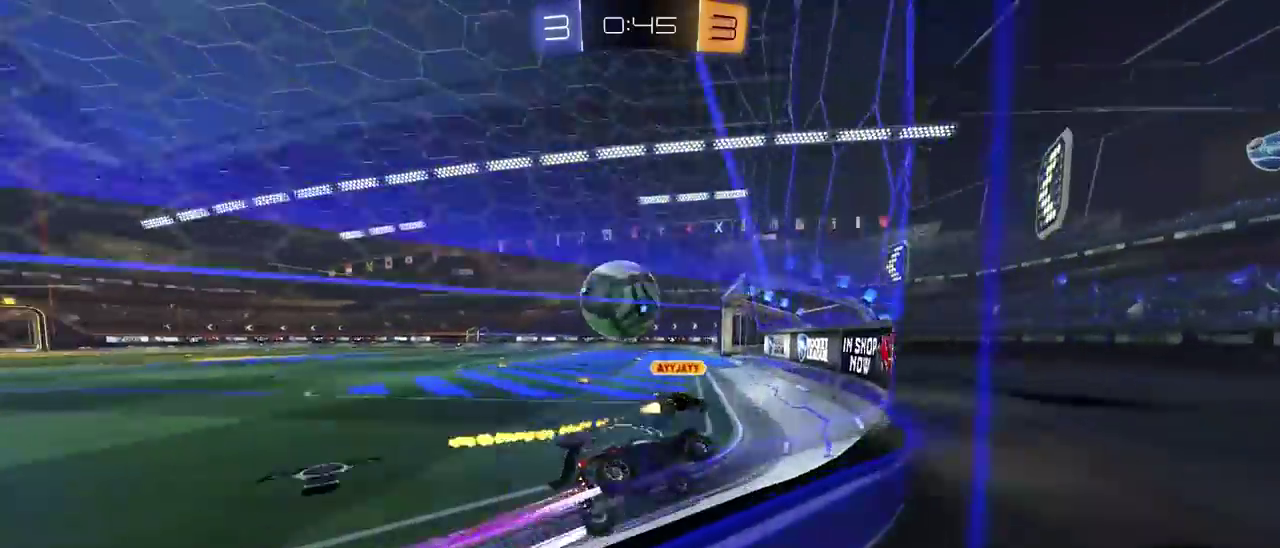
{"buttons": ["R2"], "left_stick": "down-left", "right_stick": "center", "events": [[150, "left_stick", "left"], [233, "SQUARE", "down"], [300, "SQUARE", "up"], [350, "left_stick", "right"], [467, "left_stick", "down-left"]]}
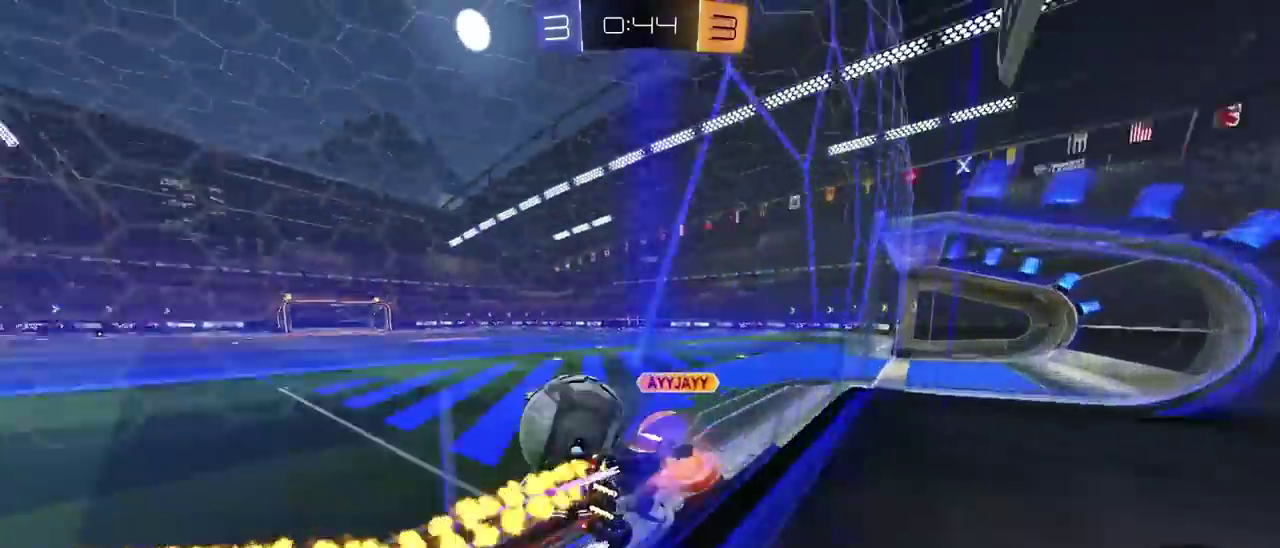
{"buttons": ["R2"], "left_stick": "left", "right_stick": "center", "events": [[100, "left_stick", "left"], [117, "SQUARE", "down"], [200, "L2", "down"], [200, "SQUARE", "up"], [217, "R2", "up"], [450, "R2", "down"], [467, "L2", "up"]]}
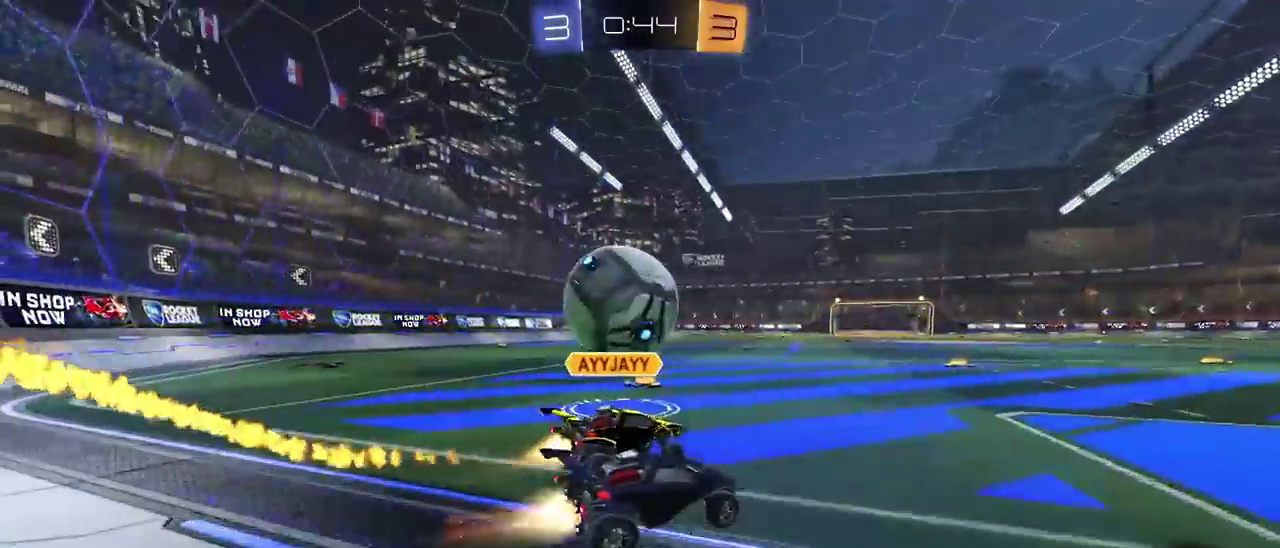
{"buttons": ["CIRCLE", "R2"], "left_stick": "right", "right_stick": "center", "events": [[17, "CIRCLE", "down"], [83, "left_stick", "center"], [183, "left_stick", "left"], [233, "CIRCLE", "up"], [417, "CIRCLE", "down"], [483, "left_stick", "right"]]}
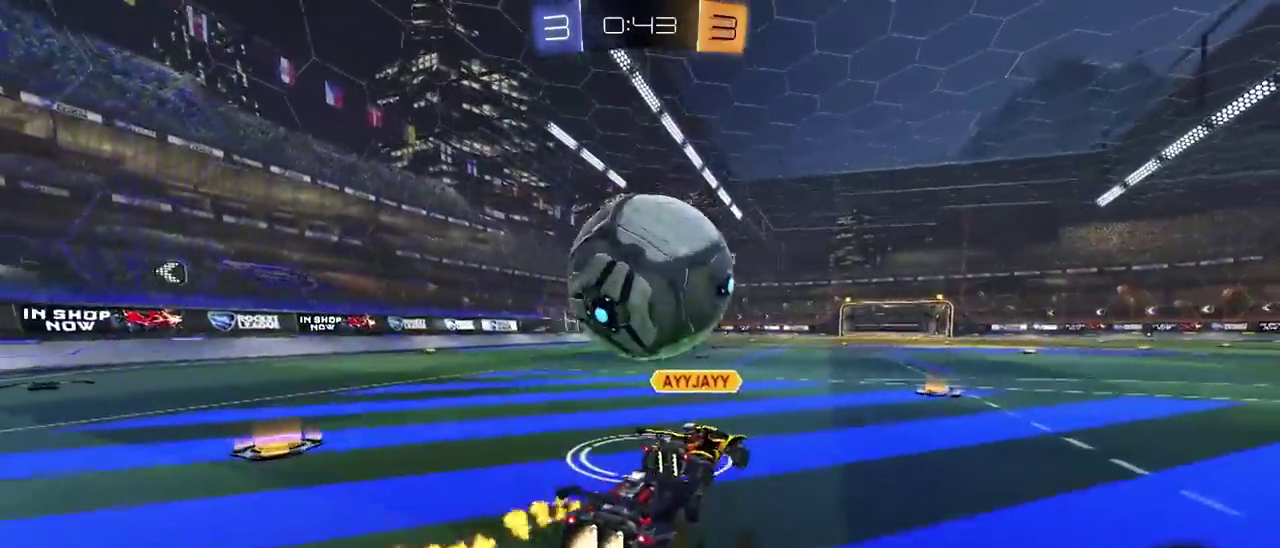
{"buttons": ["R2"], "left_stick": "center", "right_stick": "center", "events": [[33, "left_stick", "center"], [133, "TRIANGLE", "down"], [167, "left_stick", "right"], [233, "TRIANGLE", "up"], [250, "CIRCLE", "up"], [267, "L2", "down"], [283, "R2", "up"], [317, "left_stick", "center"], [400, "L2", "up"], [450, "R2", "down"]]}
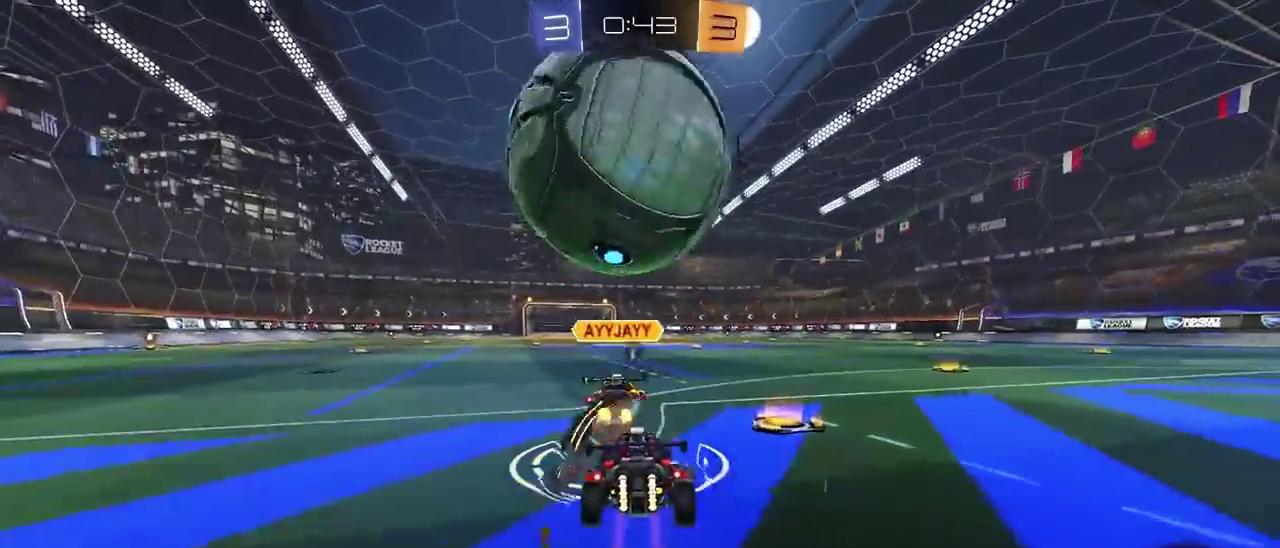
{"buttons": ["L2"], "left_stick": "center", "right_stick": "center"}
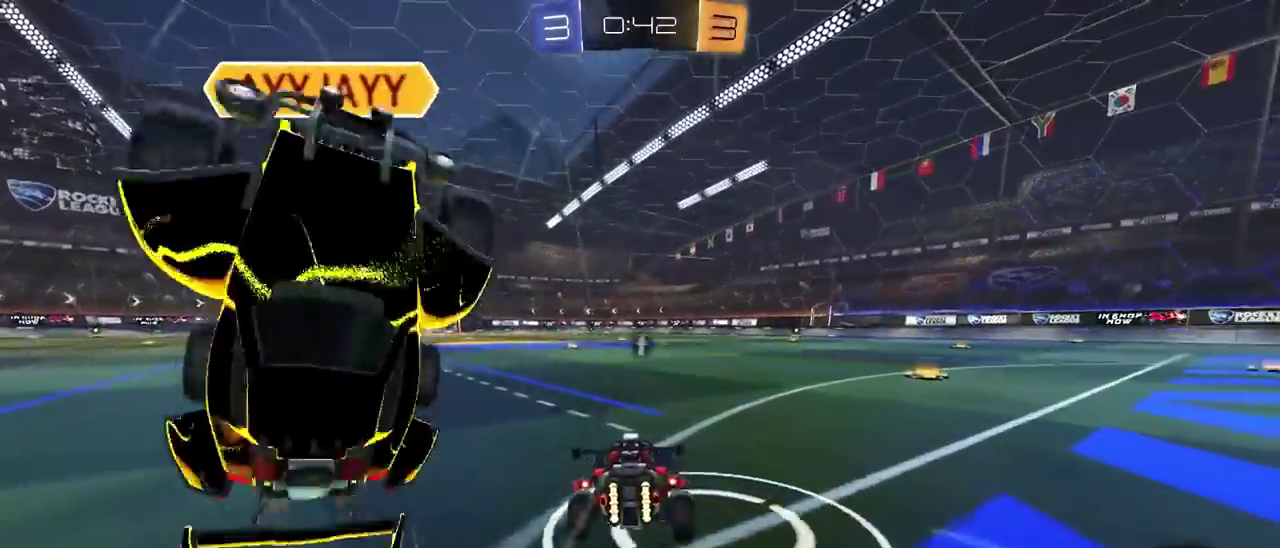
{"buttons": ["R2"], "left_stick": "right", "right_stick": "center"}
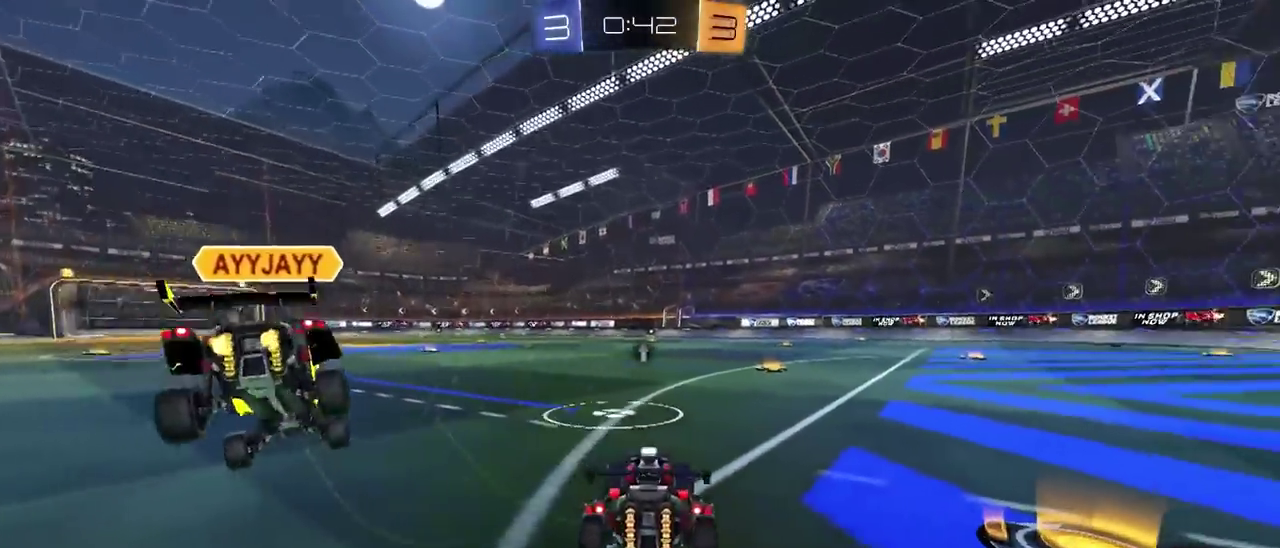
{"buttons": ["R2"], "left_stick": "right", "right_stick": "center", "events": [[300, "TRIANGLE", "down"], [450, "TRIANGLE", "up"]]}
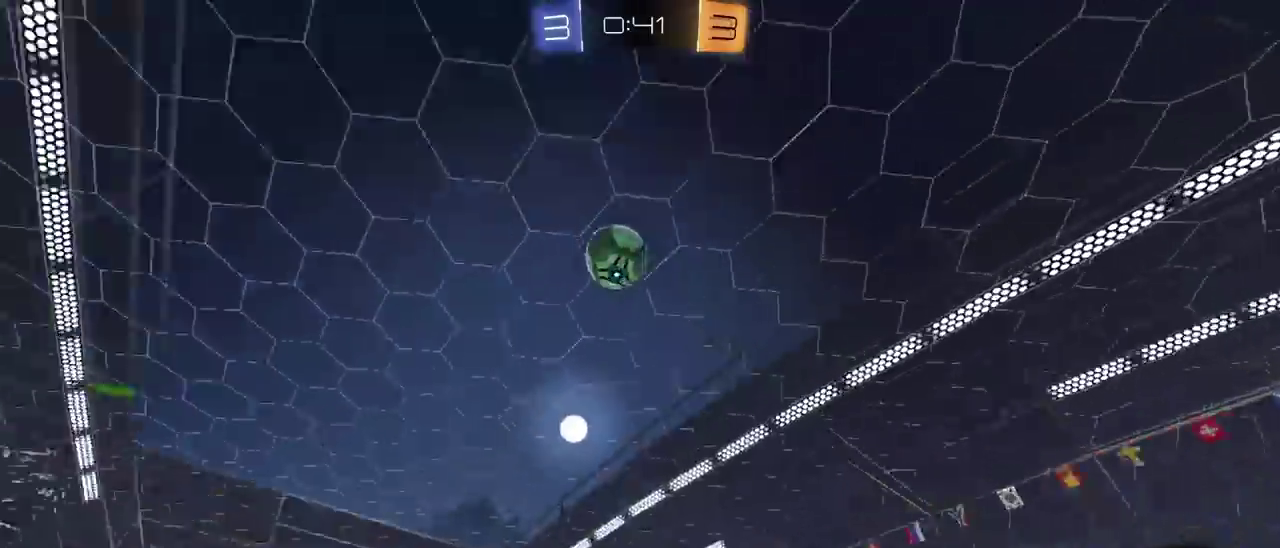
{"buttons": ["R2"], "left_stick": "left", "right_stick": "center", "events": [[17, "left_stick", "center"], [350, "left_stick", "left"]]}
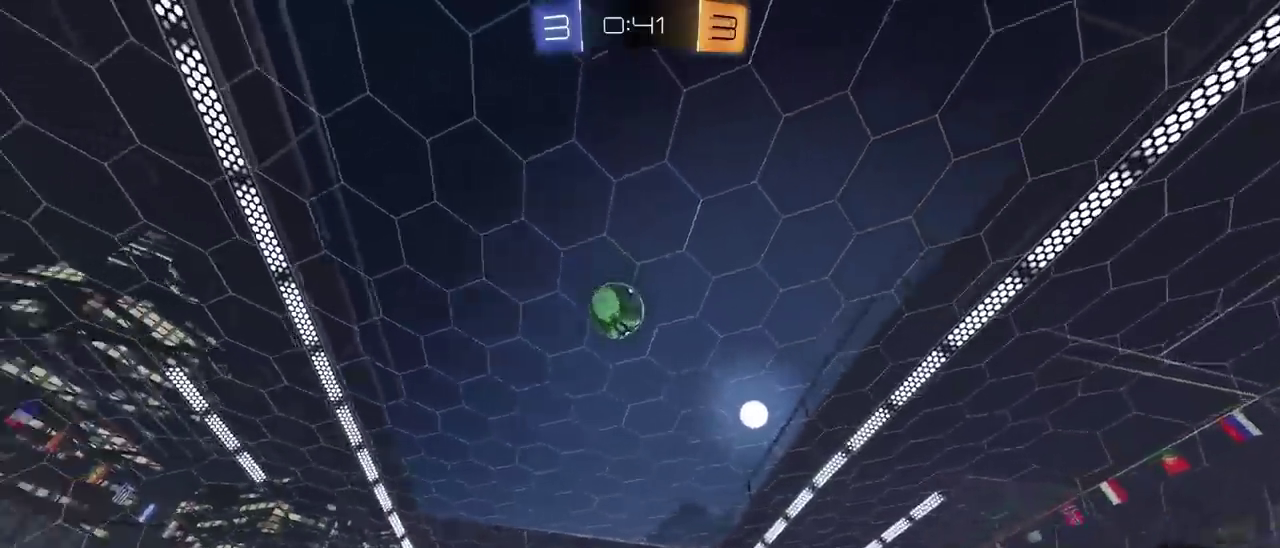
{"buttons": ["R2"], "left_stick": "center", "right_stick": "center", "events": [[217, "left_stick", "center"], [250, "R1", "down"], [283, "left_stick", "right"], [350, "R1", "up"], [467, "left_stick", "center"]]}
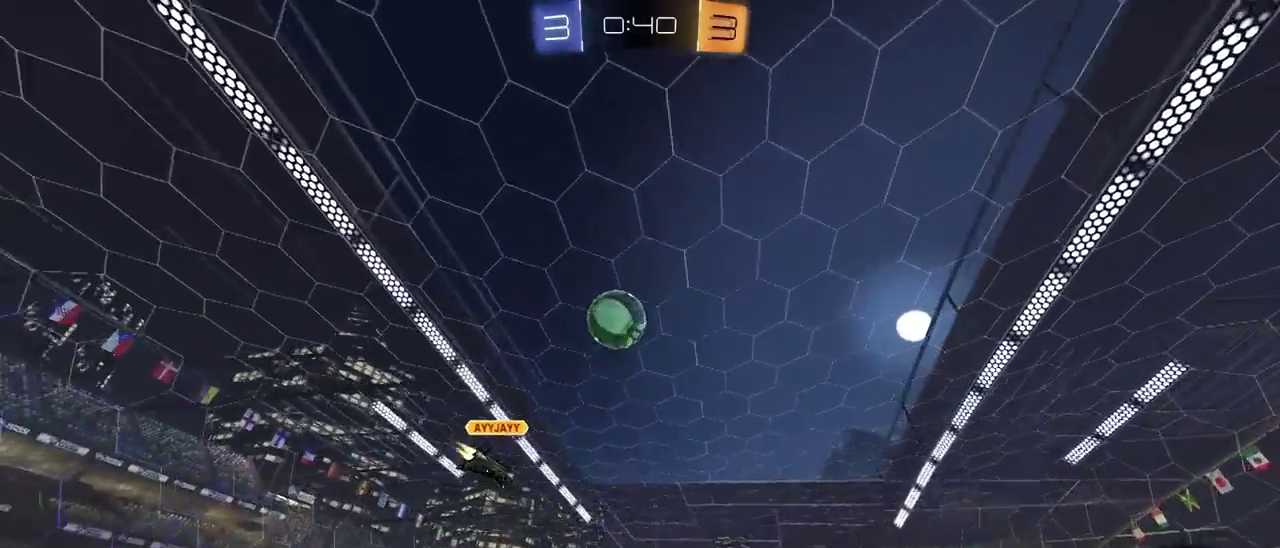
{"buttons": [], "left_stick": "left", "right_stick": "center", "events": [[150, "left_stick", "left"], [183, "R2", "up"], [333, "R2", "down"], [483, "R2", "up"]]}
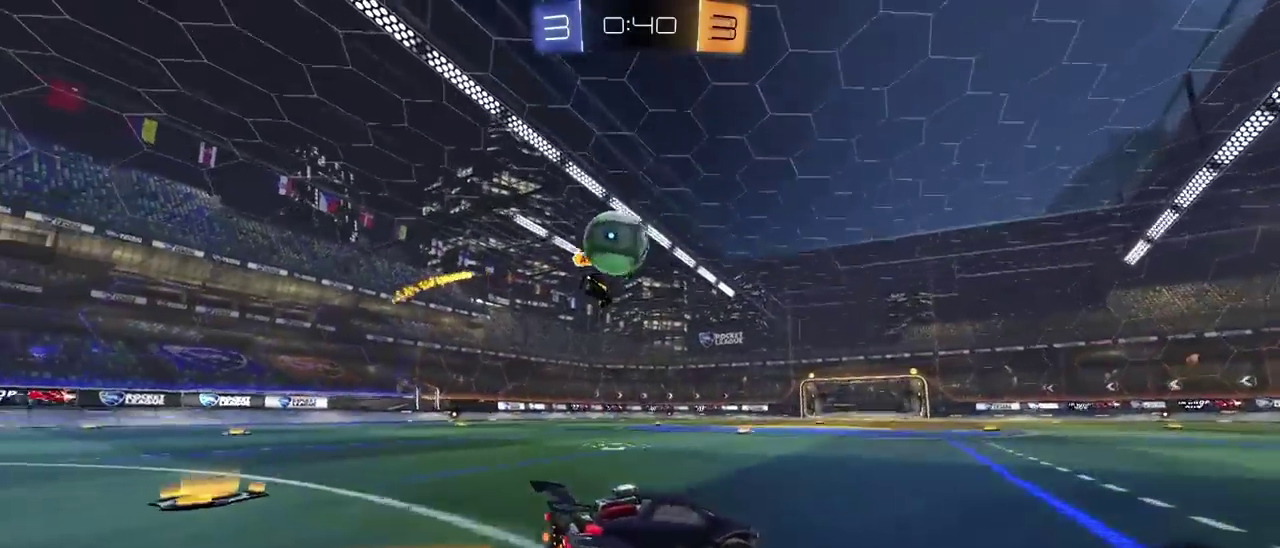
{"buttons": [], "left_stick": "right", "right_stick": "center", "events": [[283, "R2", "down"], [283, "left_stick", "right"], [400, "R2", "up"]]}
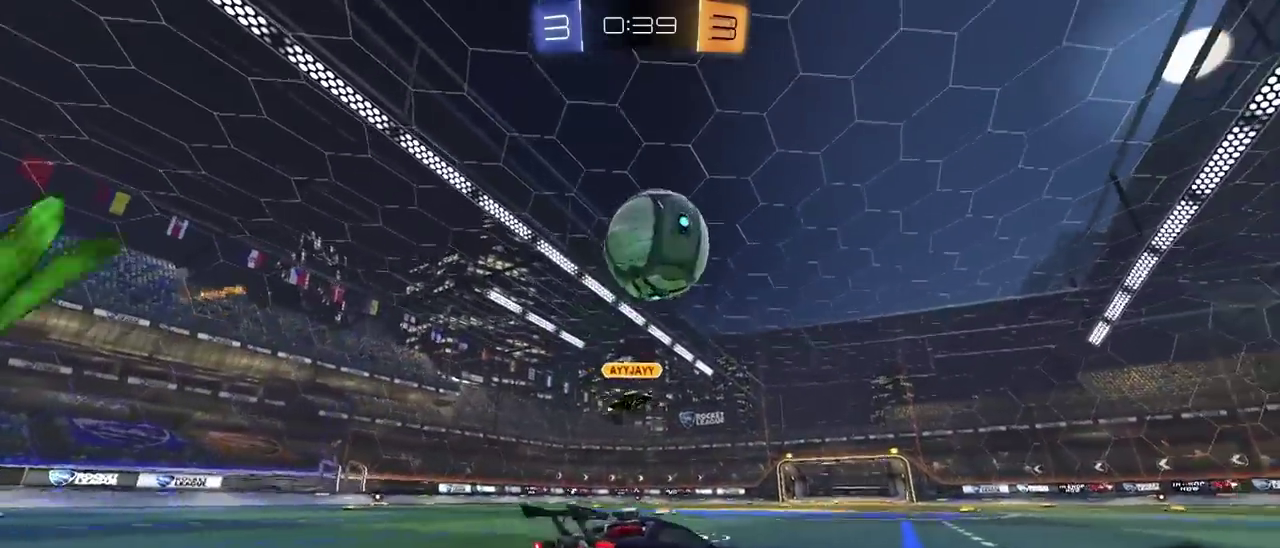
{"buttons": ["R2"], "left_stick": "center", "right_stick": "center", "events": [[67, "R2", "down"], [100, "R1", "down"], [267, "left_stick", "center"], [300, "CIRCLE", "down"], [450, "CIRCLE", "up"], [483, "R1", "up"]]}
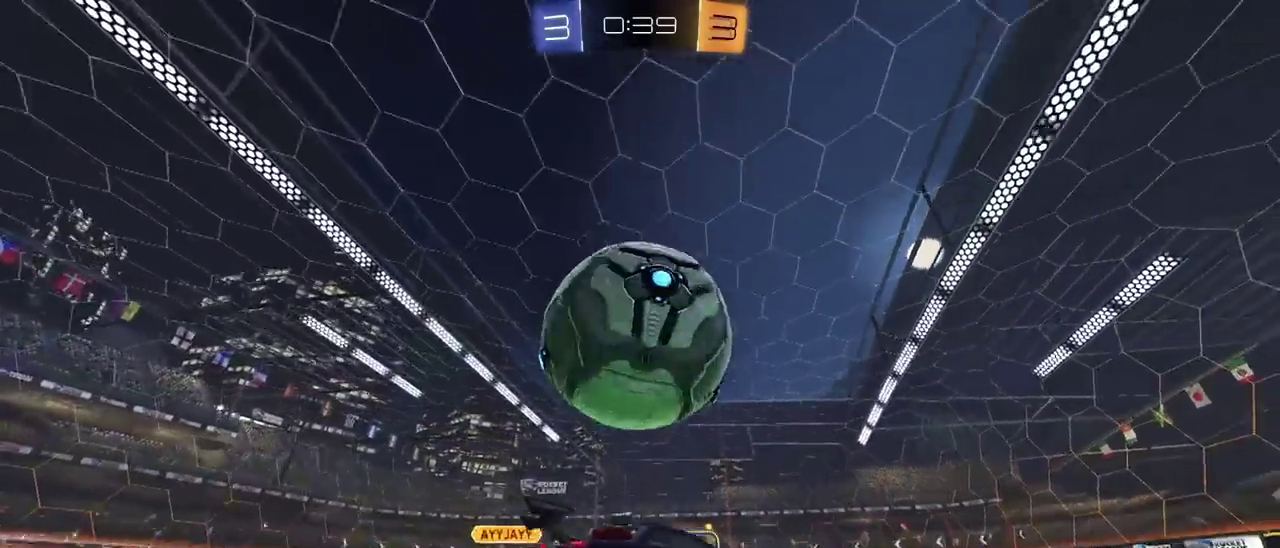
{"buttons": ["CROSS", "R2"], "left_stick": "down-left", "right_stick": "center"}
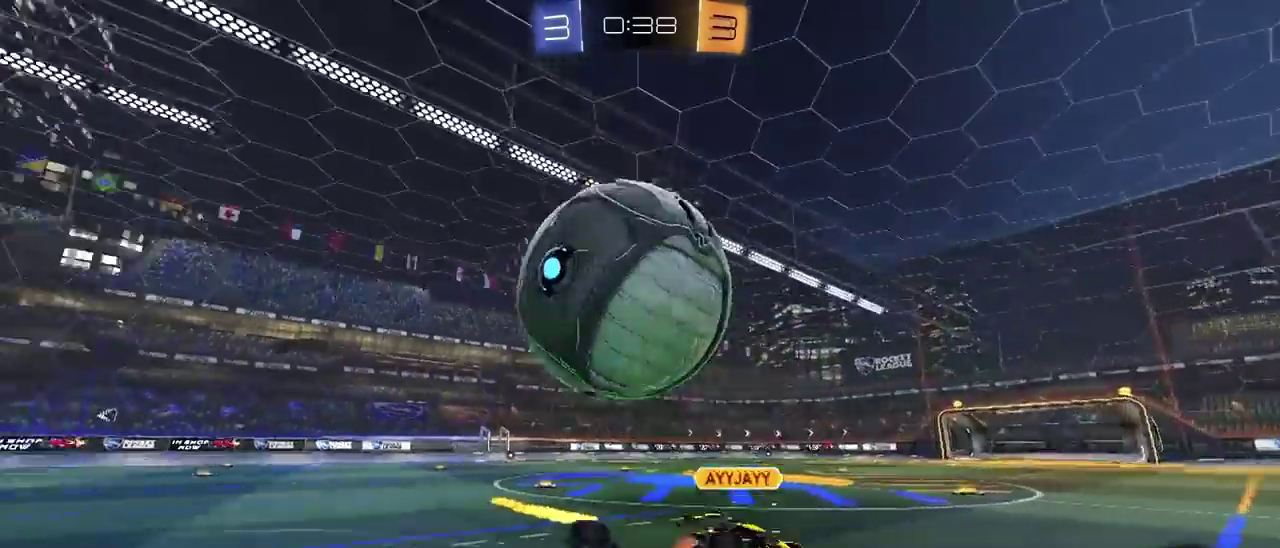
{"buttons": [], "left_stick": "left", "right_stick": "center", "events": [[17, "R2", "up"], [50, "CROSS", "up"], [133, "left_stick", "left"]]}
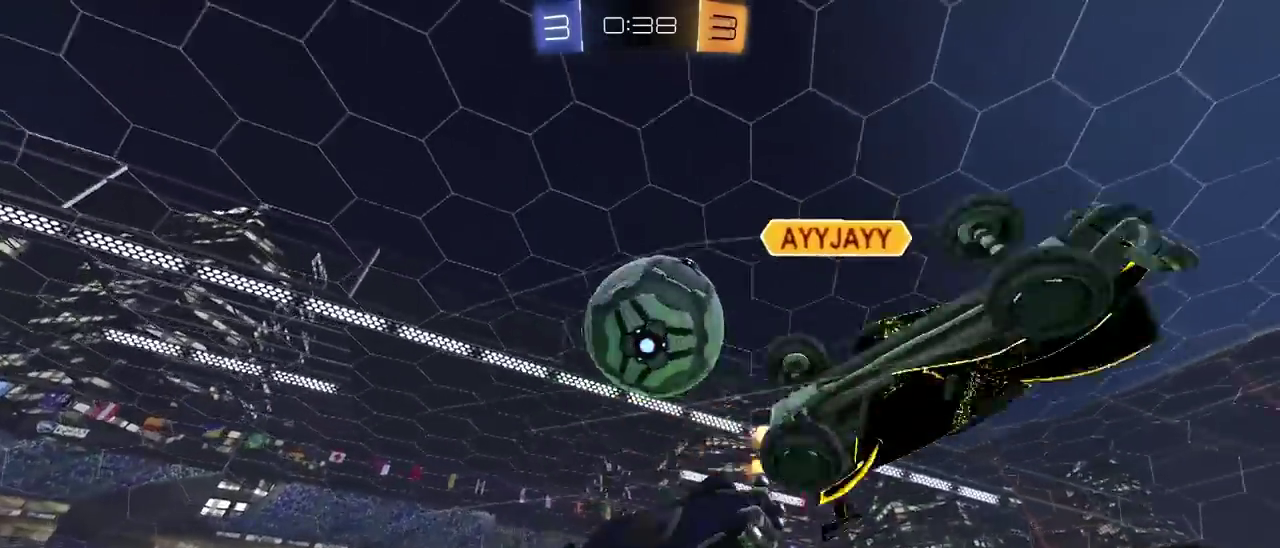
{"buttons": ["CIRCLE", "R2"], "left_stick": "left", "right_stick": "center", "events": [[50, "left_stick", "center"], [100, "R2", "down"], [133, "left_stick", "left"], [500, "CIRCLE", "down"]]}
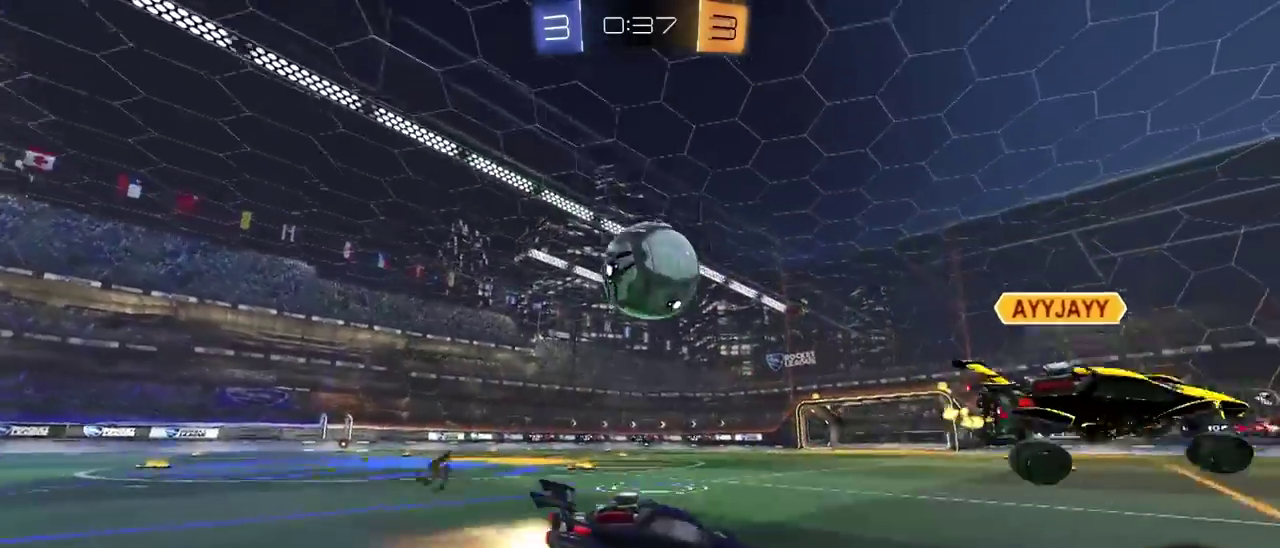
{"buttons": ["R2"], "left_stick": "left", "right_stick": "center", "events": [[200, "left_stick", "center"], [433, "left_stick", "left"], [467, "CIRCLE", "up"]]}
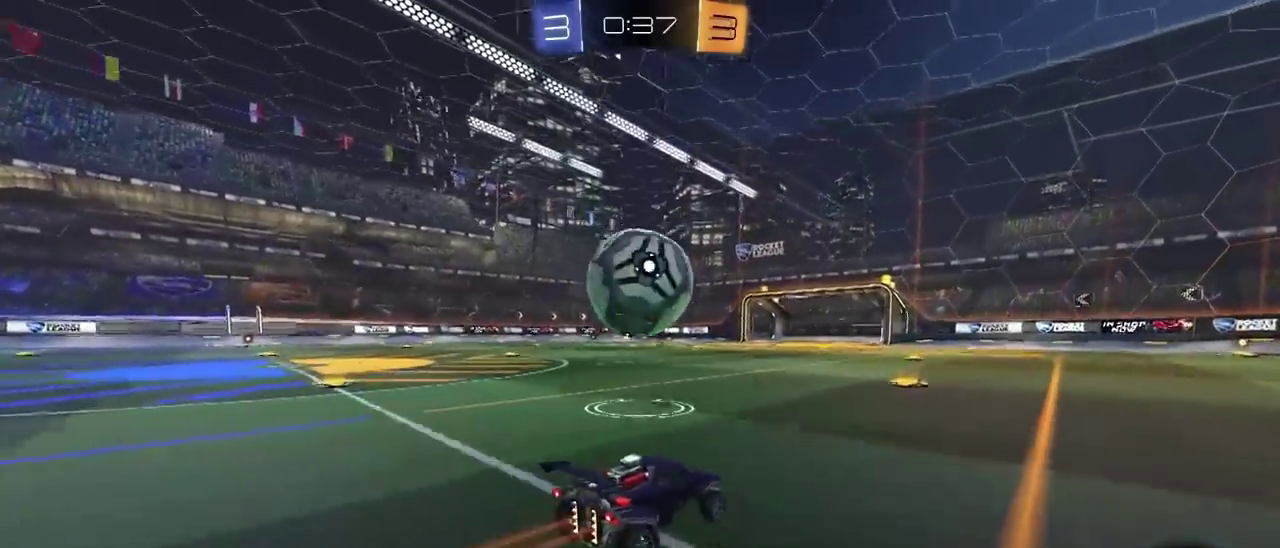
{"buttons": ["CROSS", "CIRCLE", "TRIANGLE", "R2"], "left_stick": "down", "right_stick": "center"}